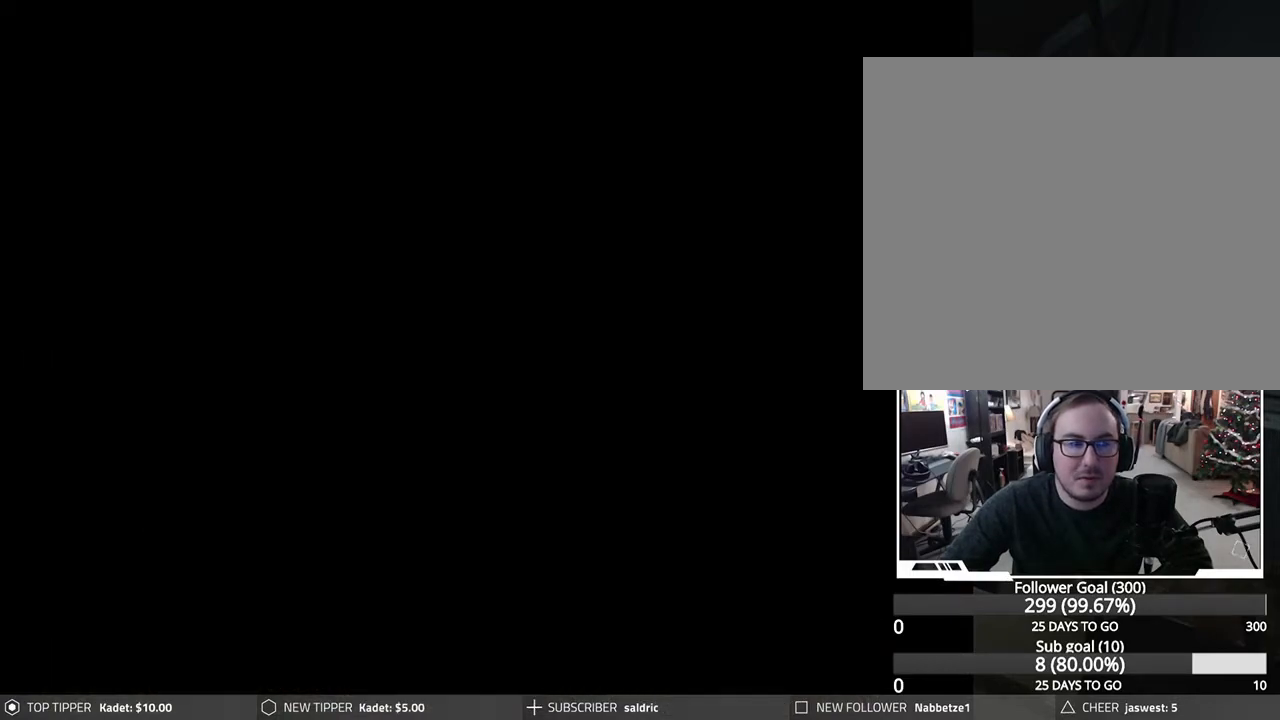
Gameplay with a controller (PlayStation layout); each line is a JSON object with the inputs held at the frame after it. "events" lists button and stick changes between this image and that frame as [ms after this image, input, new state], when the widget could be followed in between. Not read: right_stick.
{"buttons": [], "left_stick": "center", "events": [[100, "CROSS", "up"], [133, "CROSS", "down"], [350, "CROSS", "up"]]}
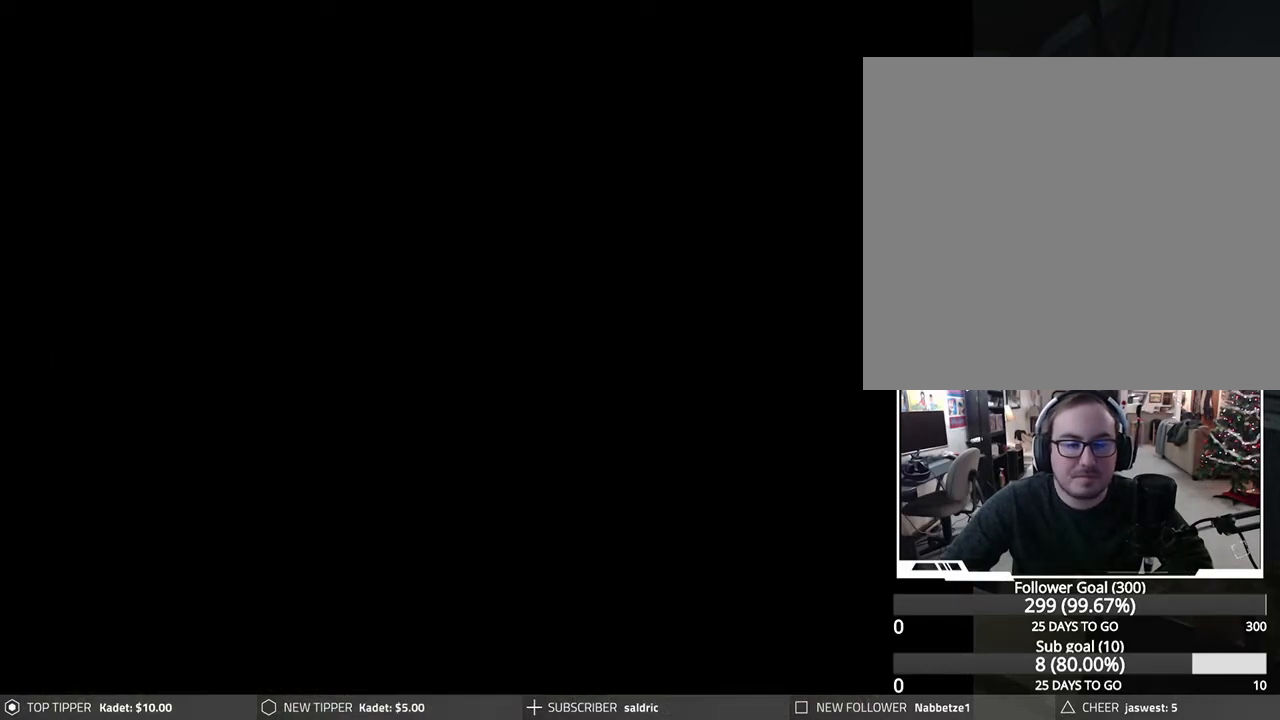
{"buttons": [], "left_stick": "center", "events": []}
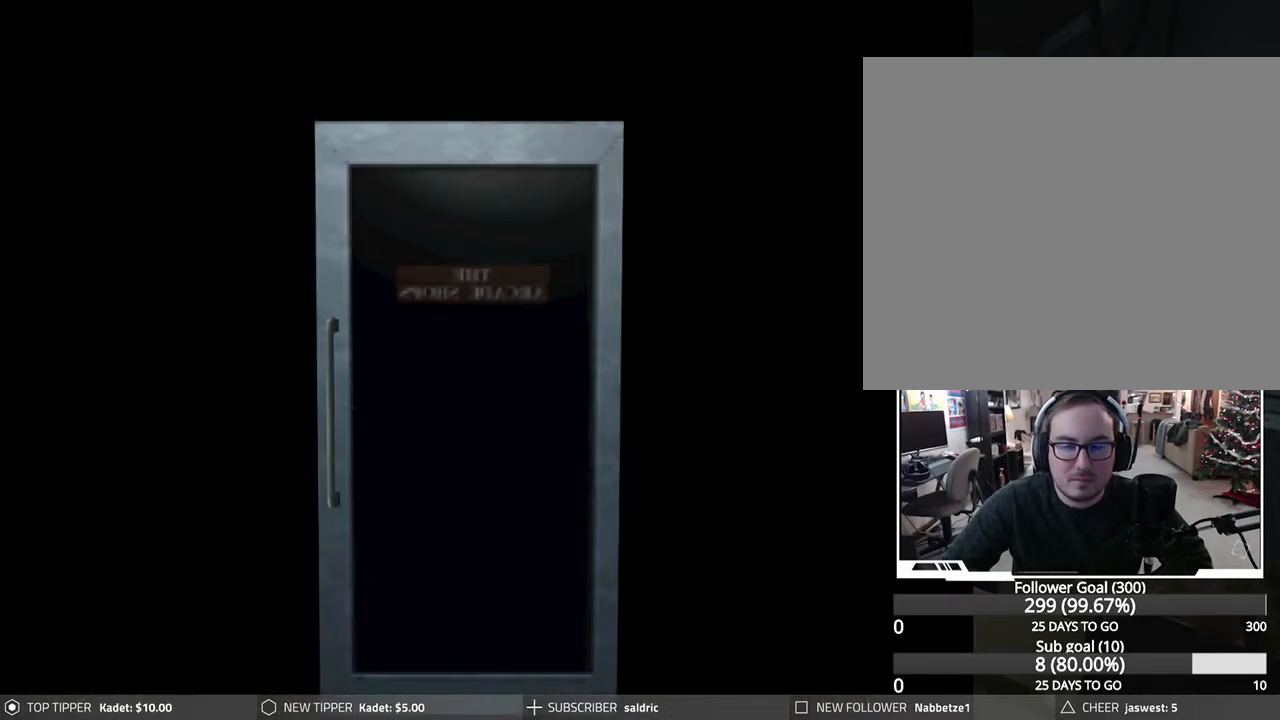
{"buttons": [], "left_stick": "center", "events": []}
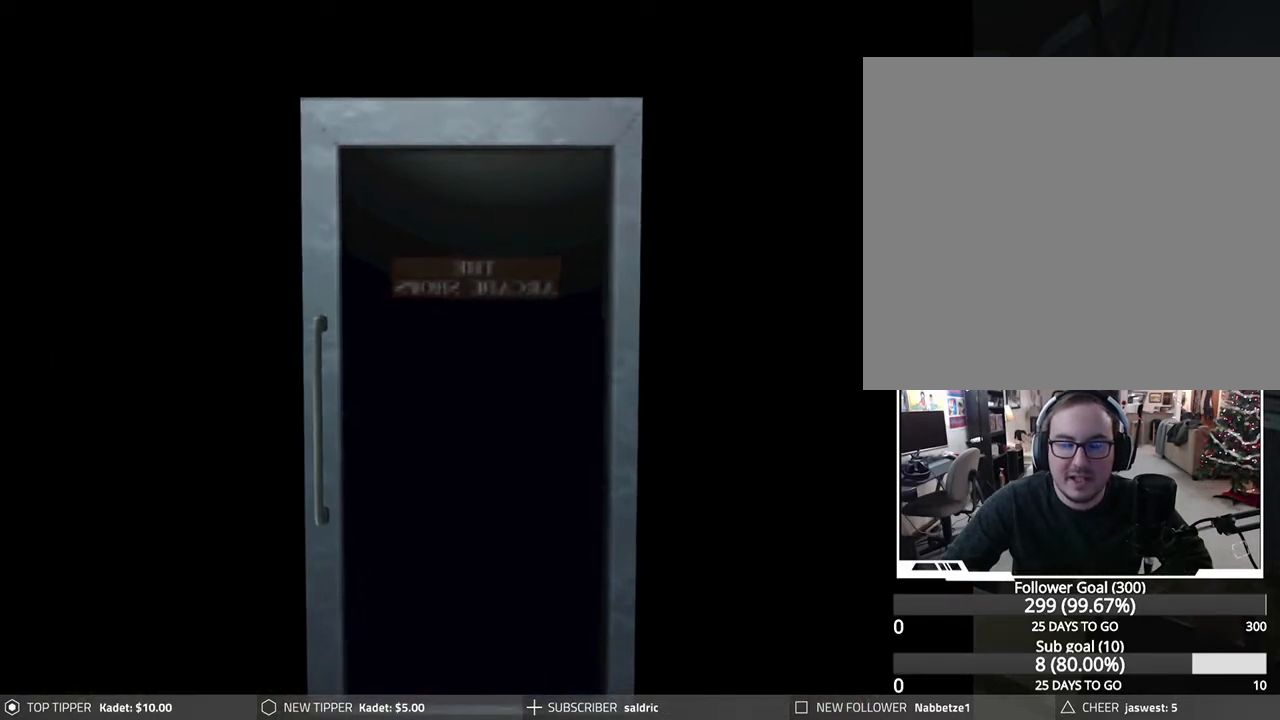
{"buttons": [], "left_stick": "center", "events": []}
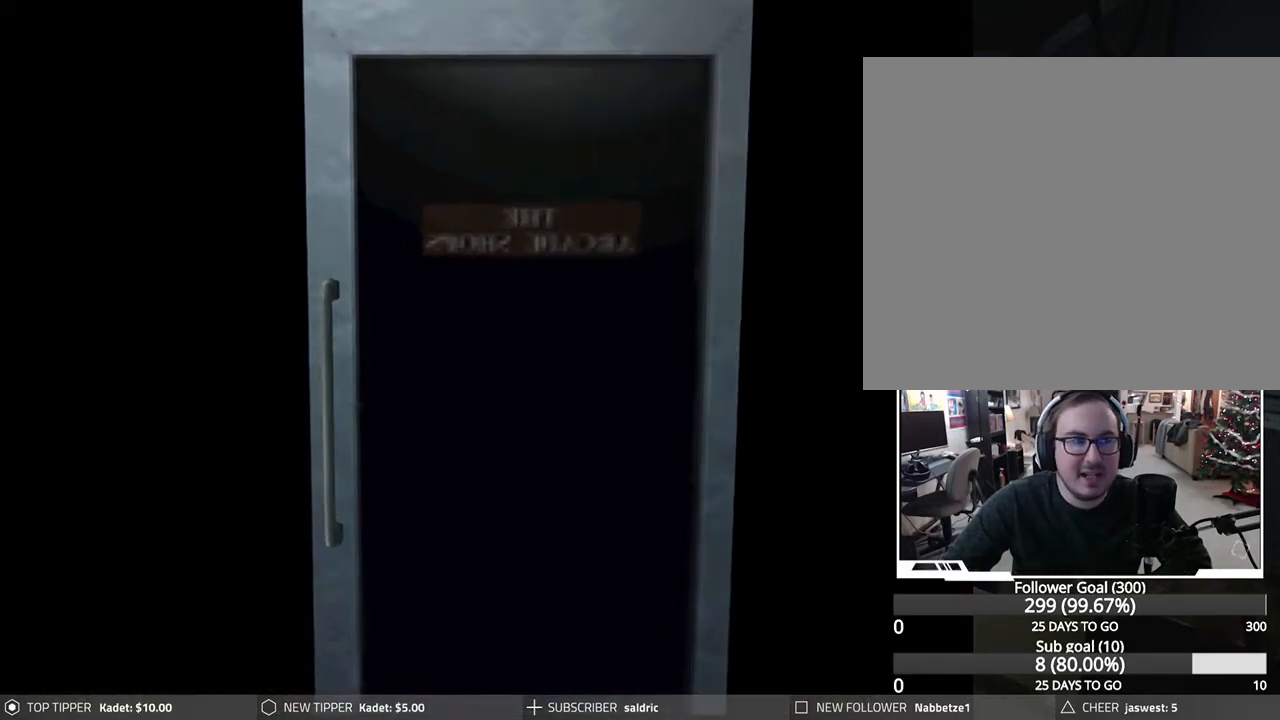
{"buttons": [], "left_stick": "center", "events": []}
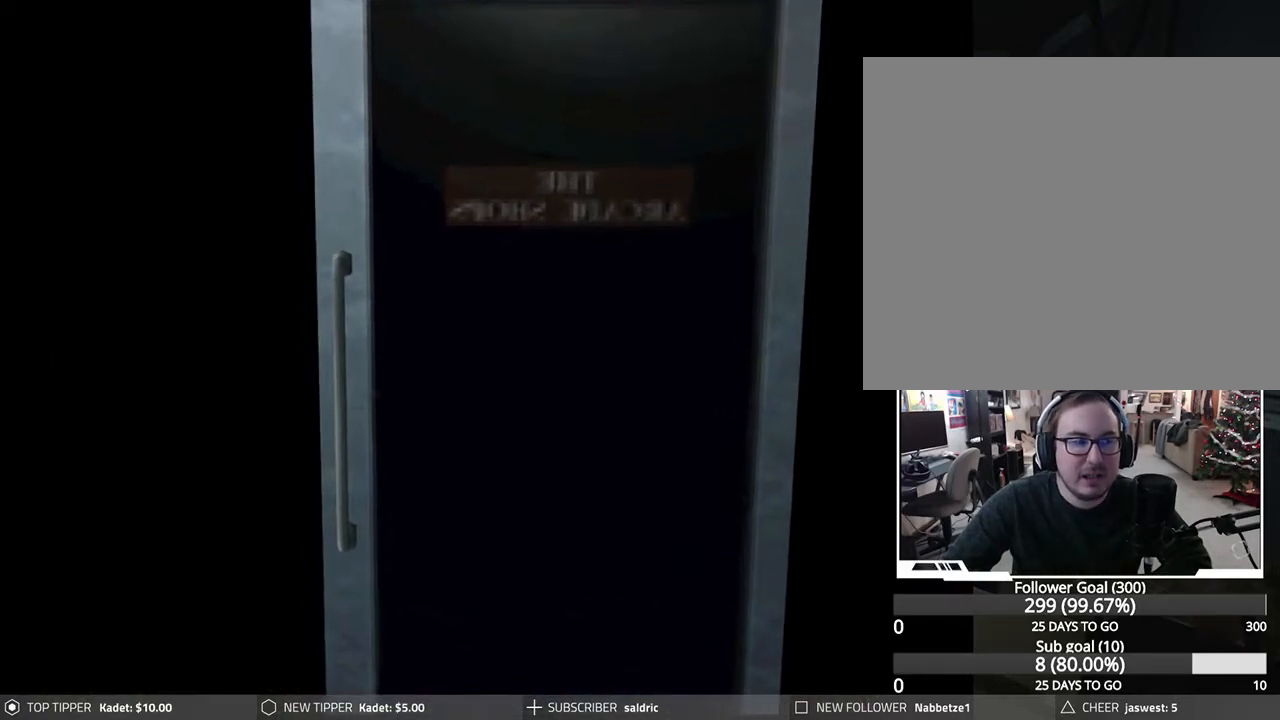
{"buttons": [], "left_stick": "center", "events": []}
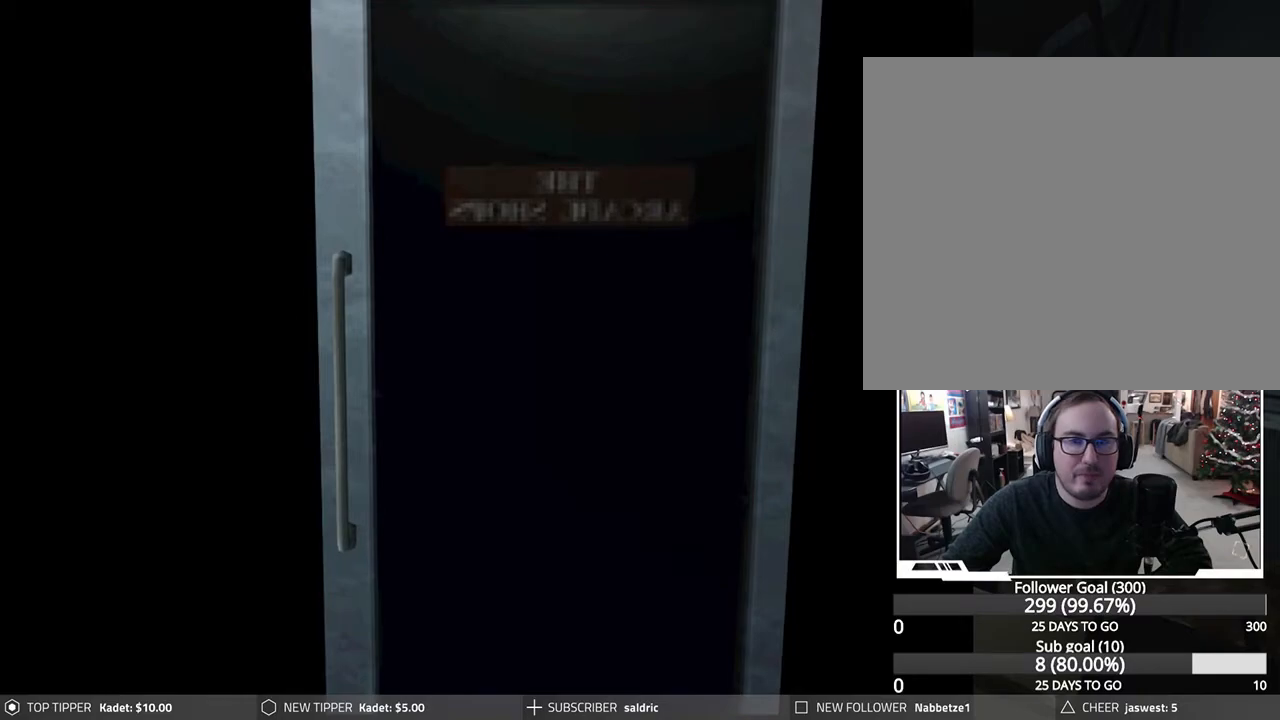
{"buttons": [], "left_stick": "center", "events": []}
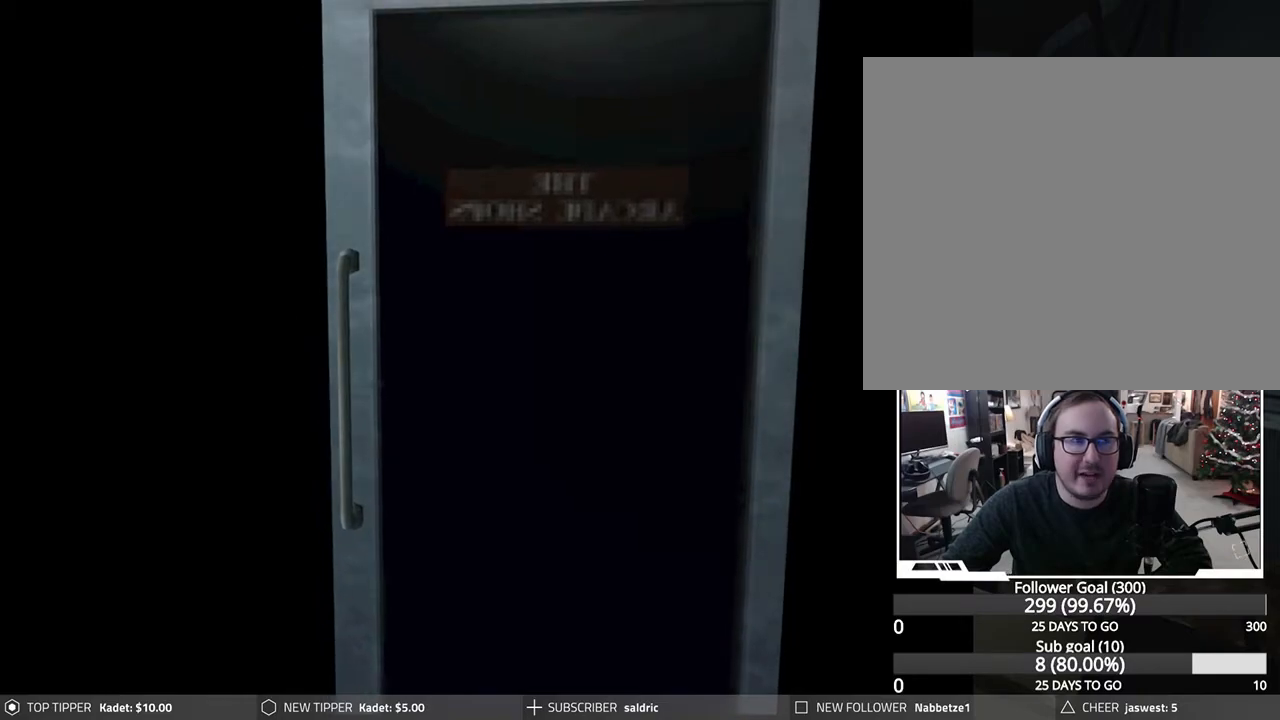
{"buttons": [], "left_stick": "center", "events": []}
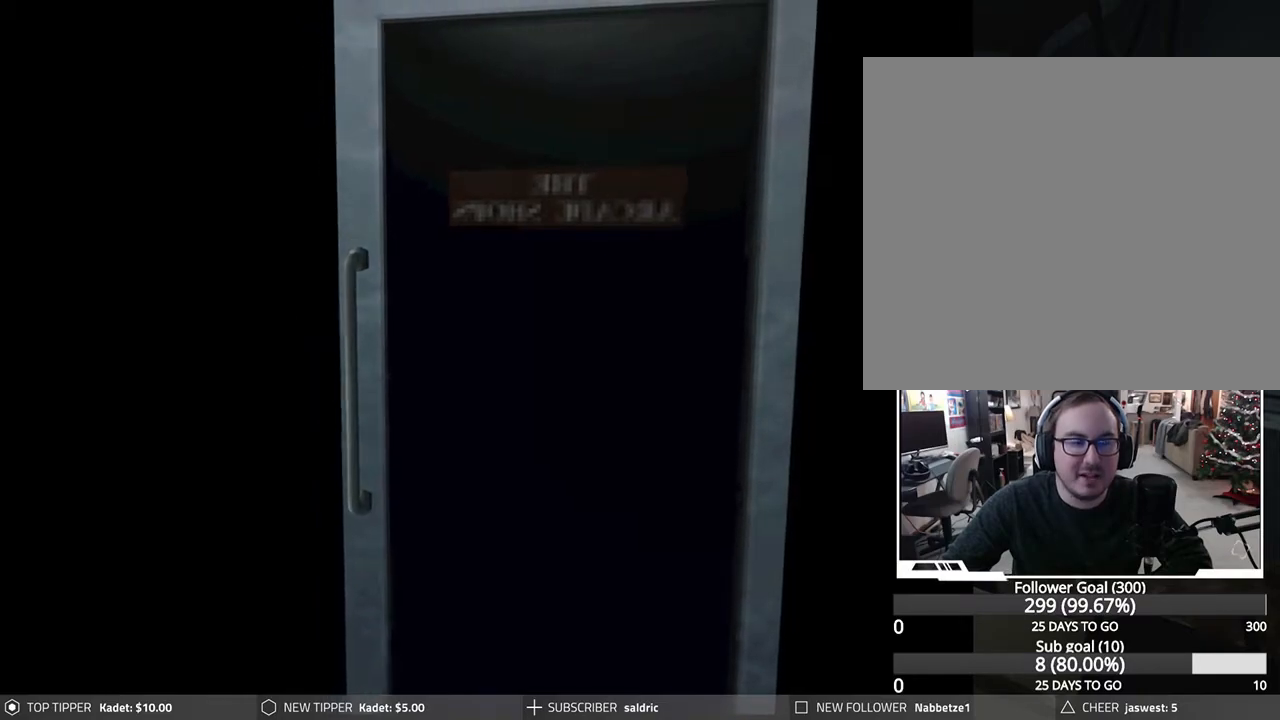
{"buttons": [], "left_stick": "center", "events": []}
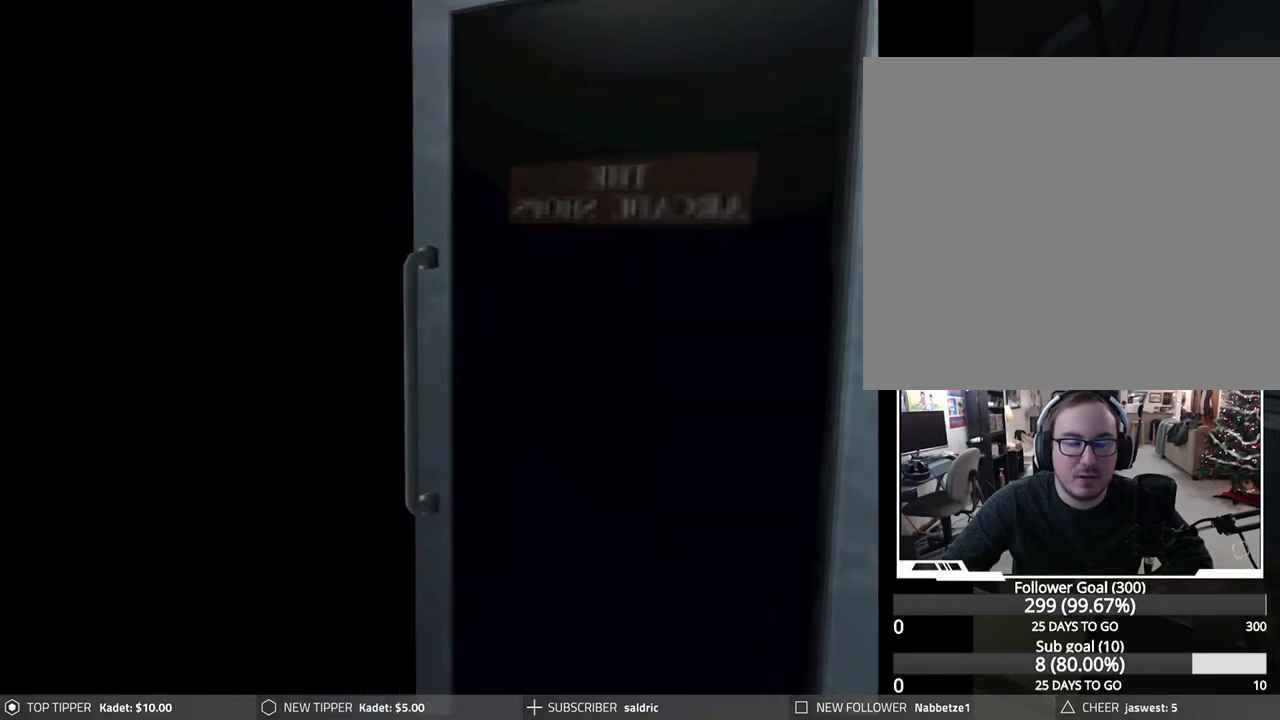
{"buttons": [], "left_stick": "center", "events": []}
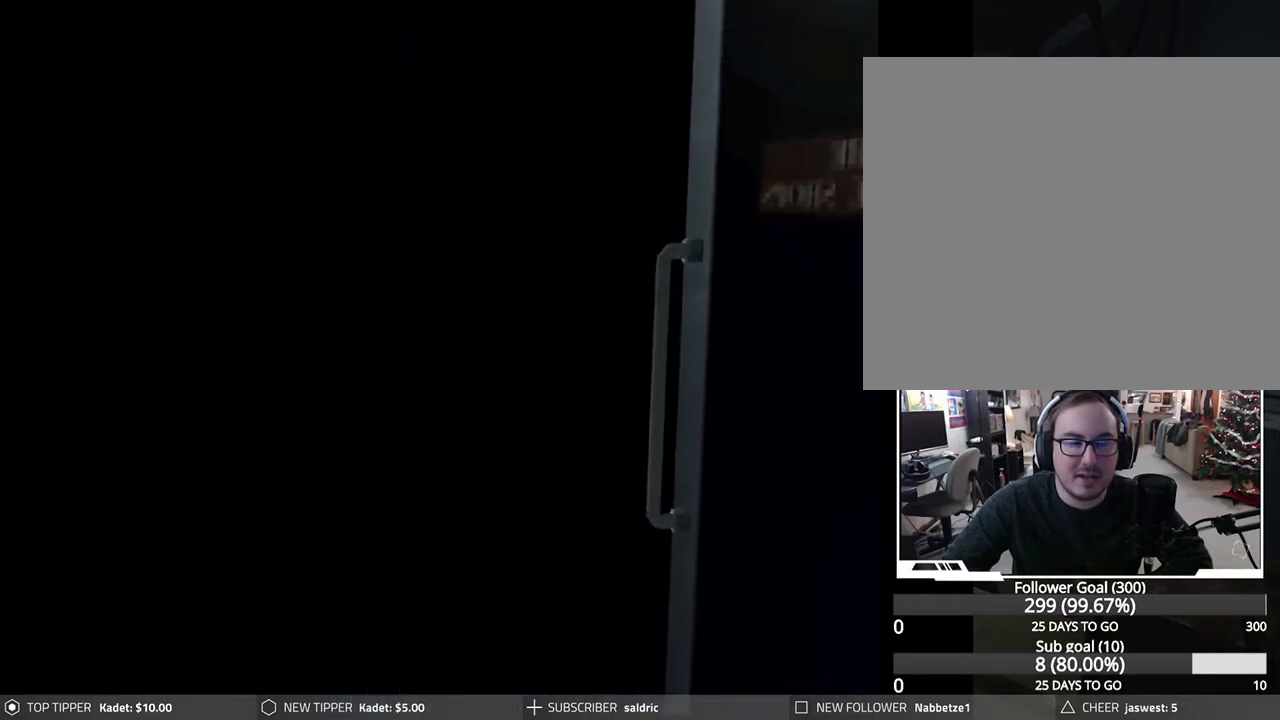
{"buttons": [], "left_stick": "center", "events": []}
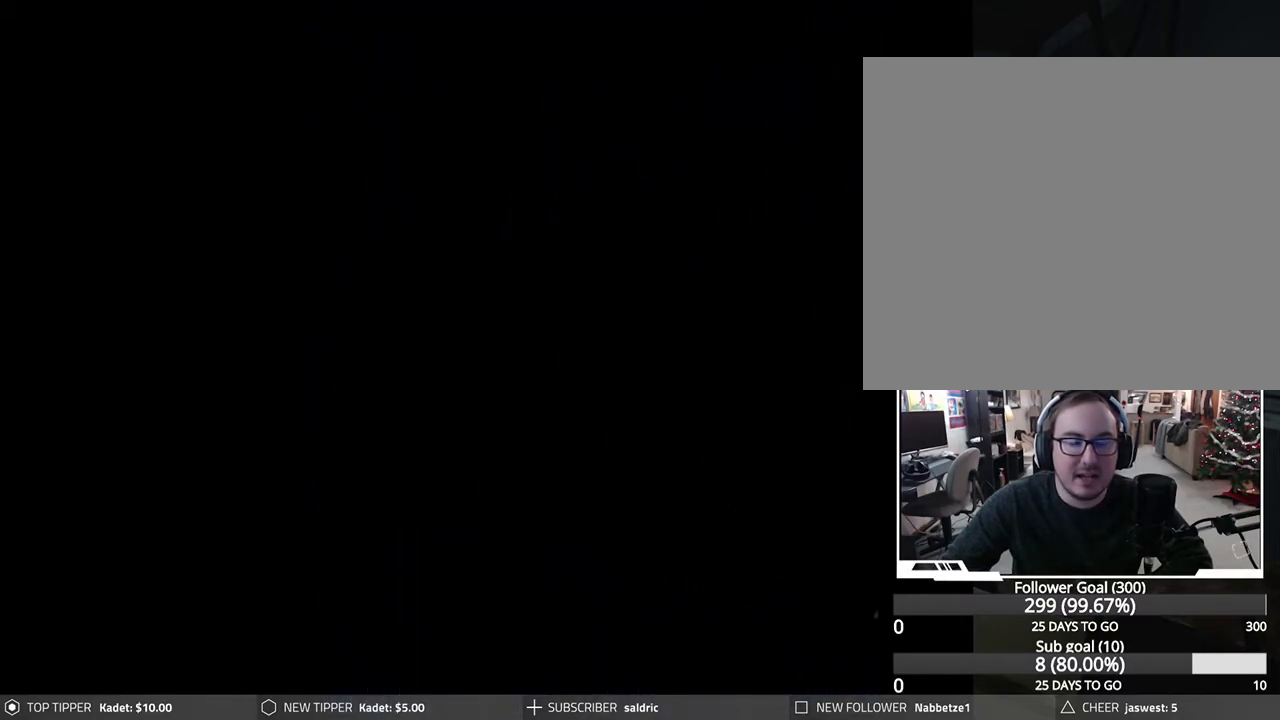
{"buttons": ["DPAD_RIGHT"], "left_stick": "center", "events": [[383, "DPAD_RIGHT", "down"]]}
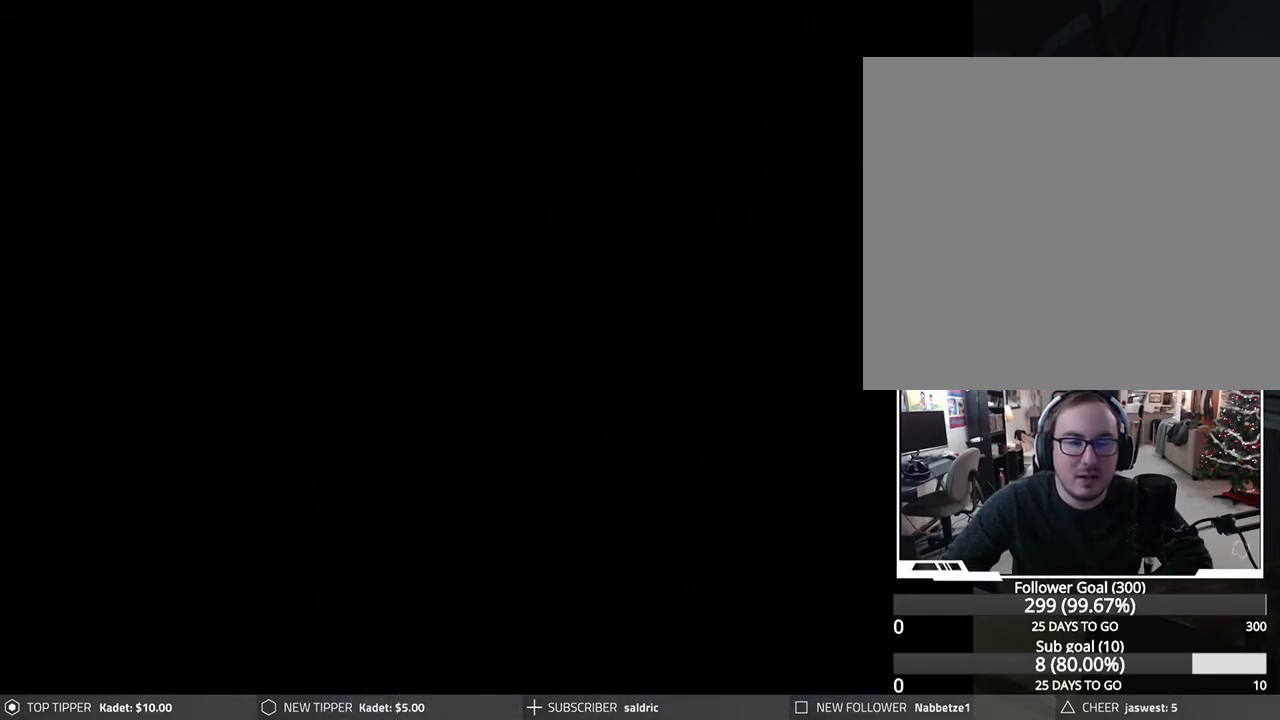
{"buttons": ["DPAD_RIGHT"], "left_stick": "center", "events": []}
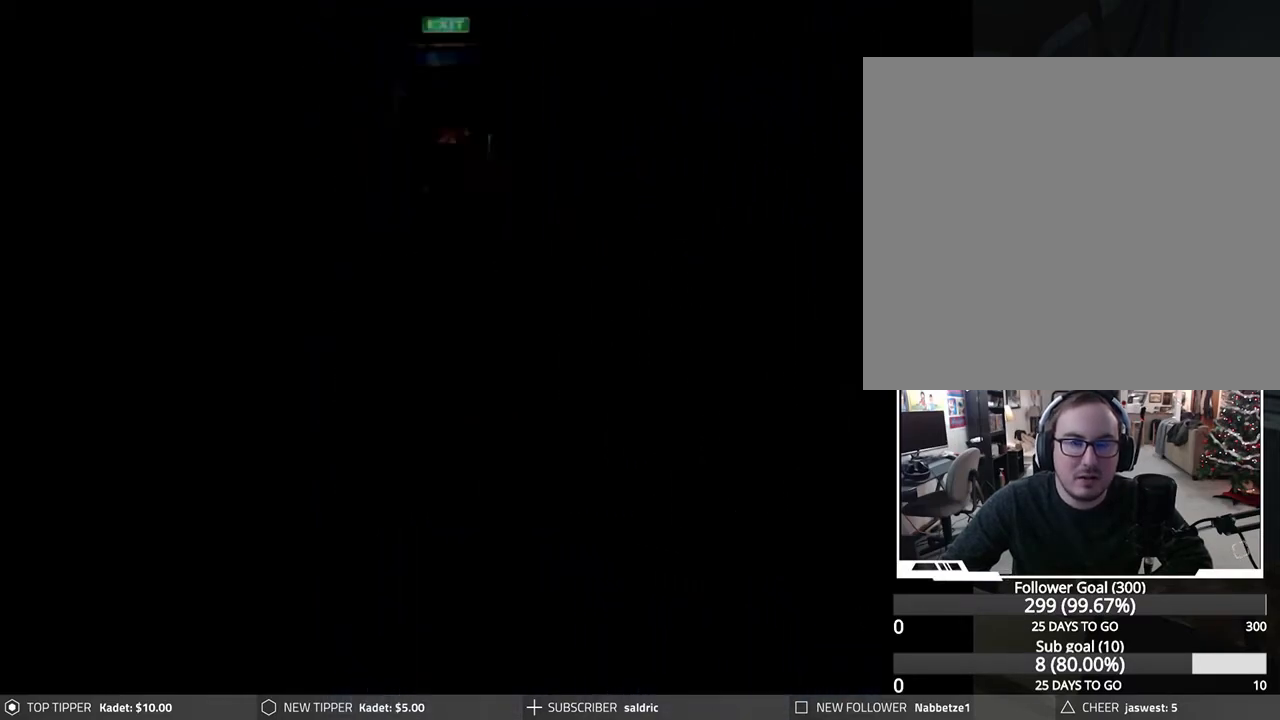
{"buttons": ["DPAD_RIGHT"], "left_stick": "center", "events": []}
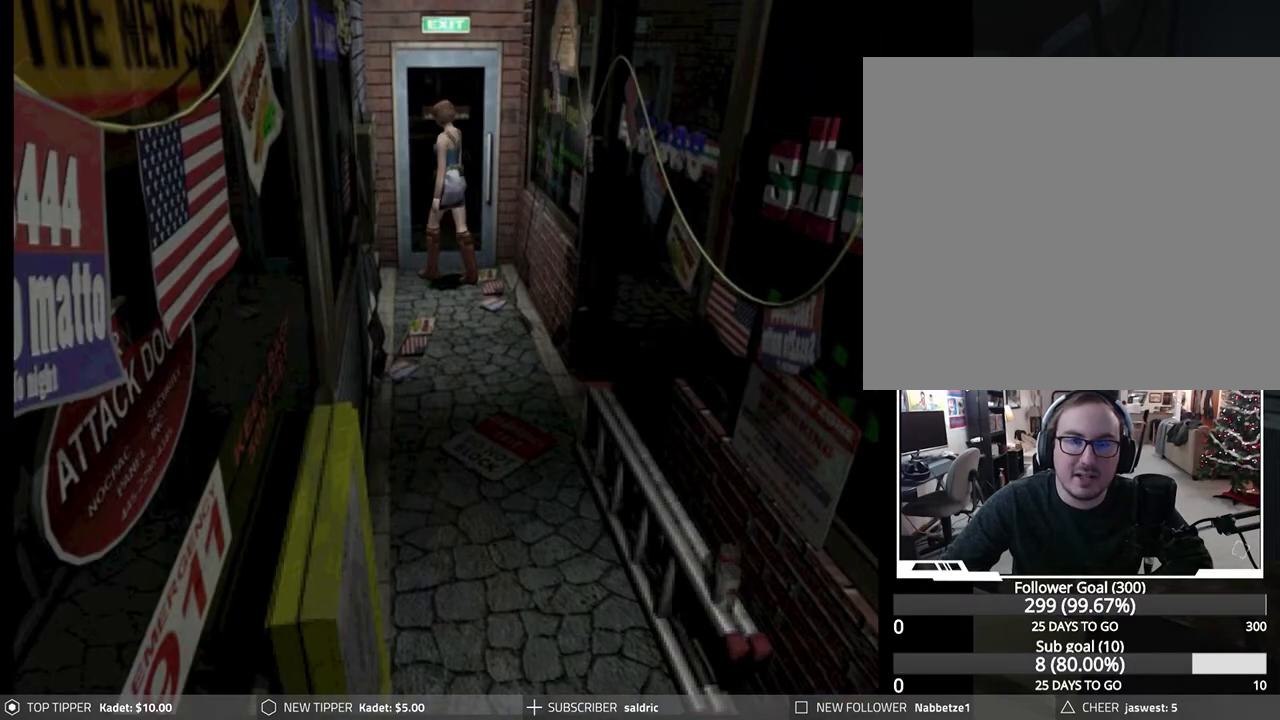
{"buttons": ["DPAD_DOWN"], "left_stick": "center", "events": [[17, "DPAD_DOWN", "down"], [283, "DPAD_RIGHT", "up"]]}
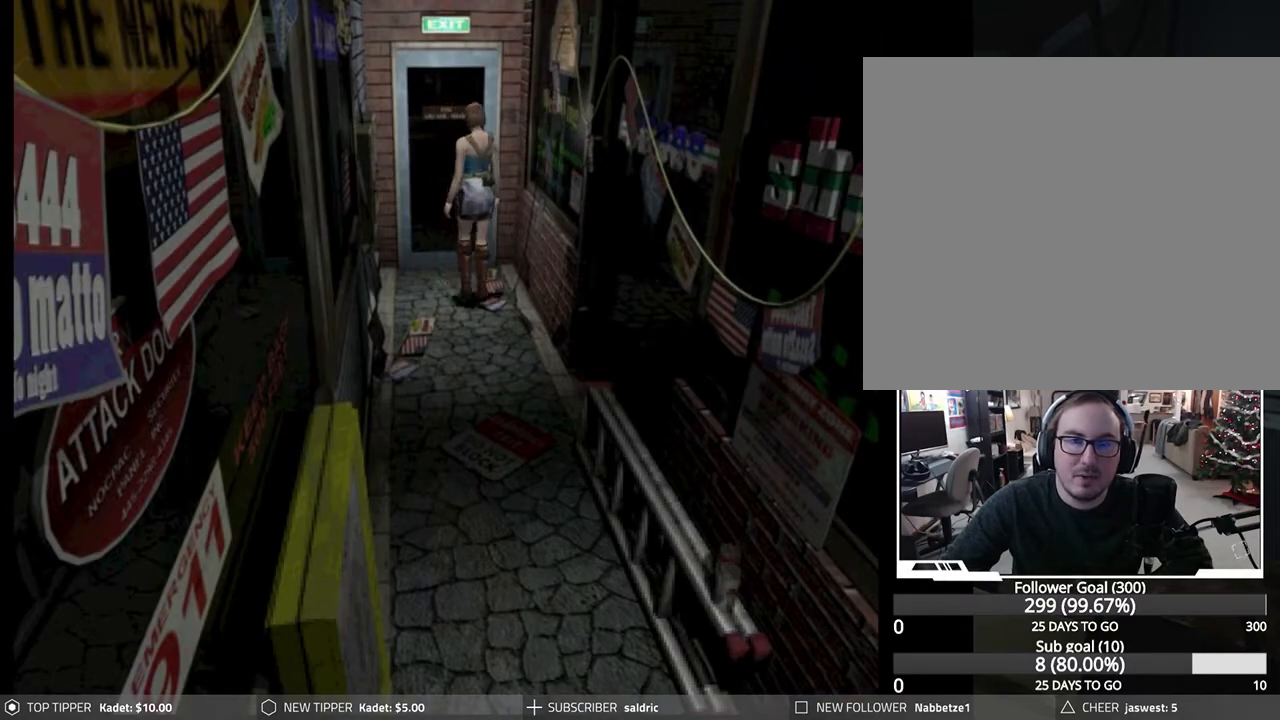
{"buttons": ["DPAD_DOWN"], "left_stick": "center", "events": [[217, "DPAD_RIGHT", "down"], [433, "DPAD_RIGHT", "up"]]}
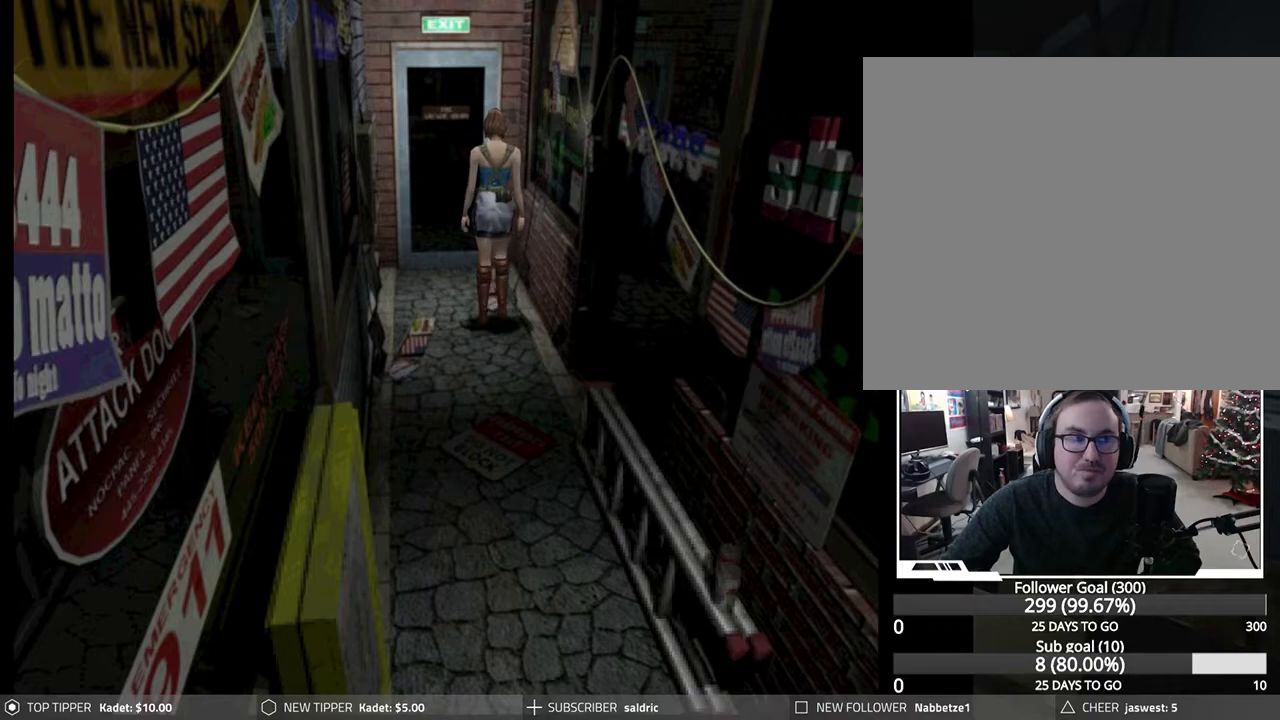
{"buttons": ["DPAD_DOWN"], "left_stick": "center", "events": [[117, "DPAD_RIGHT", "down"], [183, "DPAD_RIGHT", "up"]]}
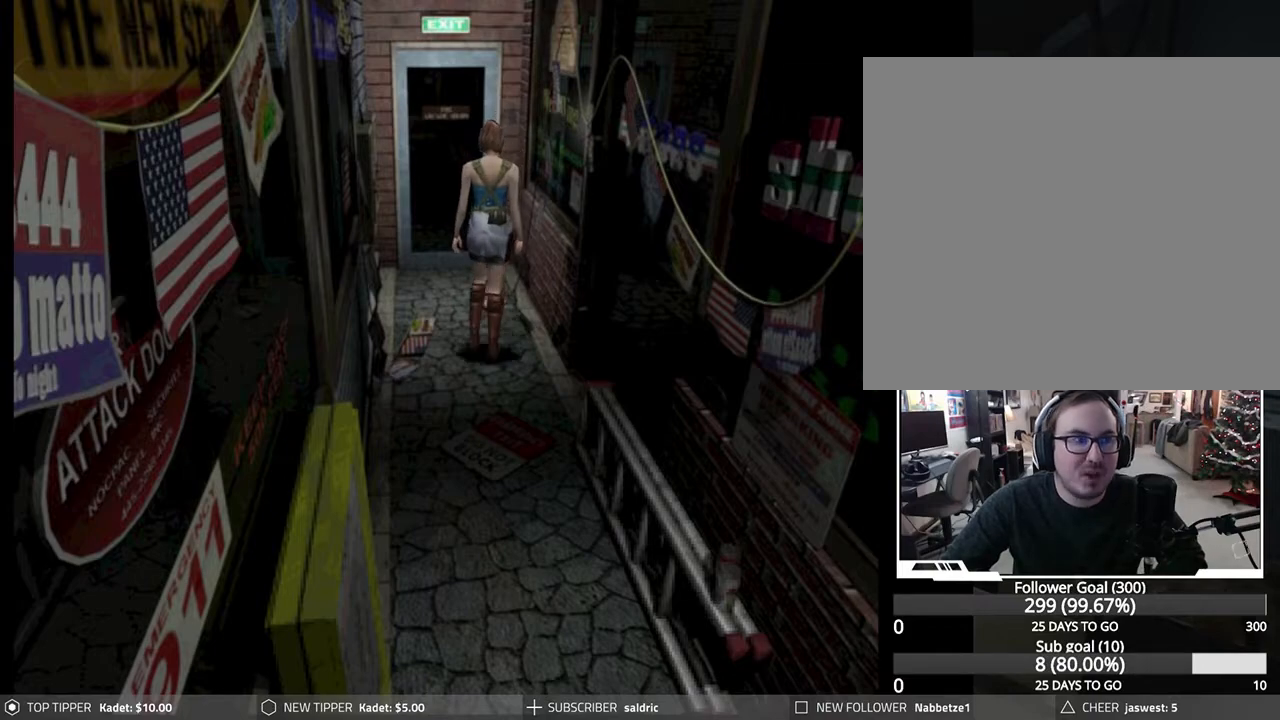
{"buttons": ["DPAD_DOWN", "DPAD_LEFT"], "left_stick": "center", "events": [[500, "DPAD_LEFT", "down"]]}
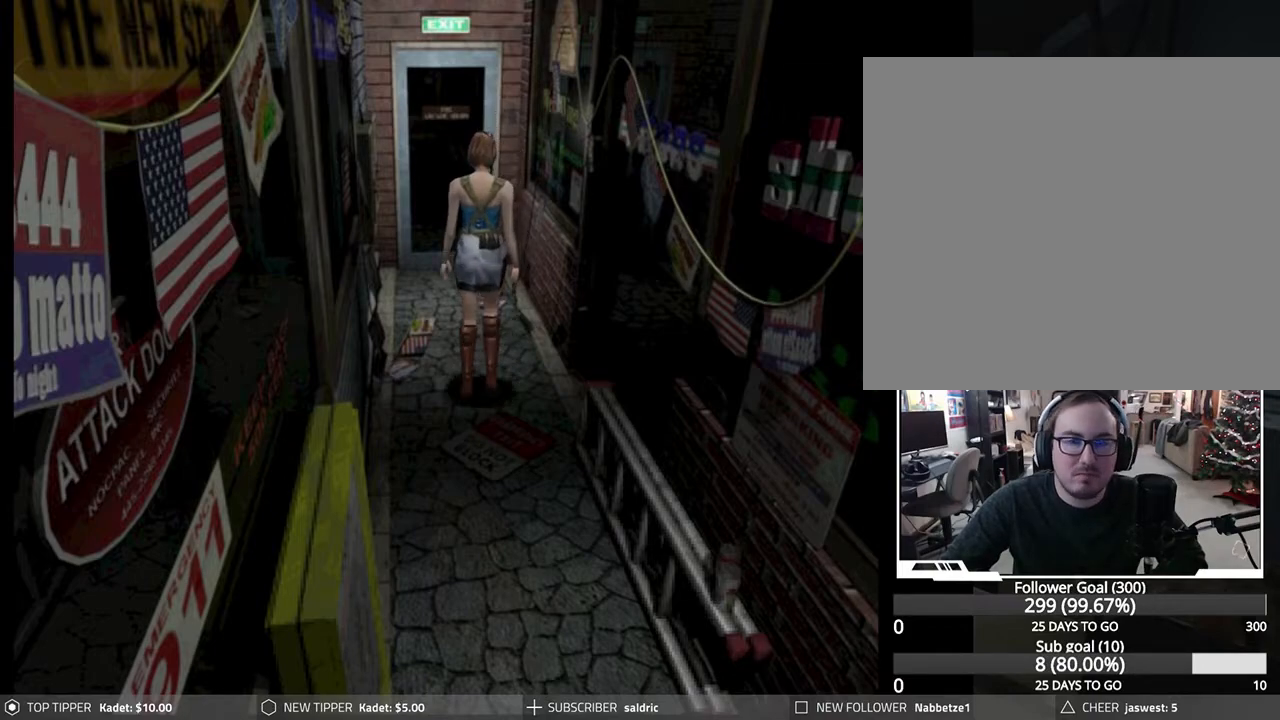
{"buttons": ["DPAD_DOWN"], "left_stick": "center", "events": [[117, "DPAD_LEFT", "up"], [217, "DPAD_RIGHT", "down"], [267, "DPAD_RIGHT", "up"]]}
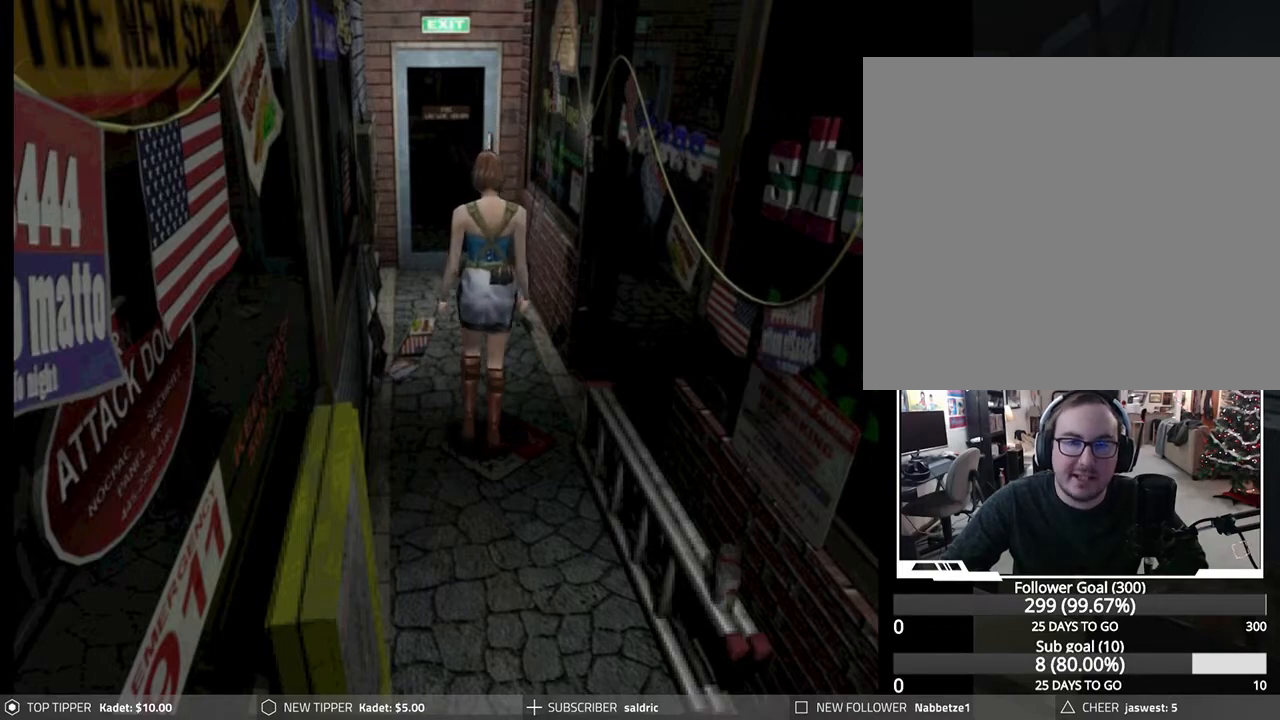
{"buttons": ["DPAD_DOWN"], "left_stick": "center", "events": []}
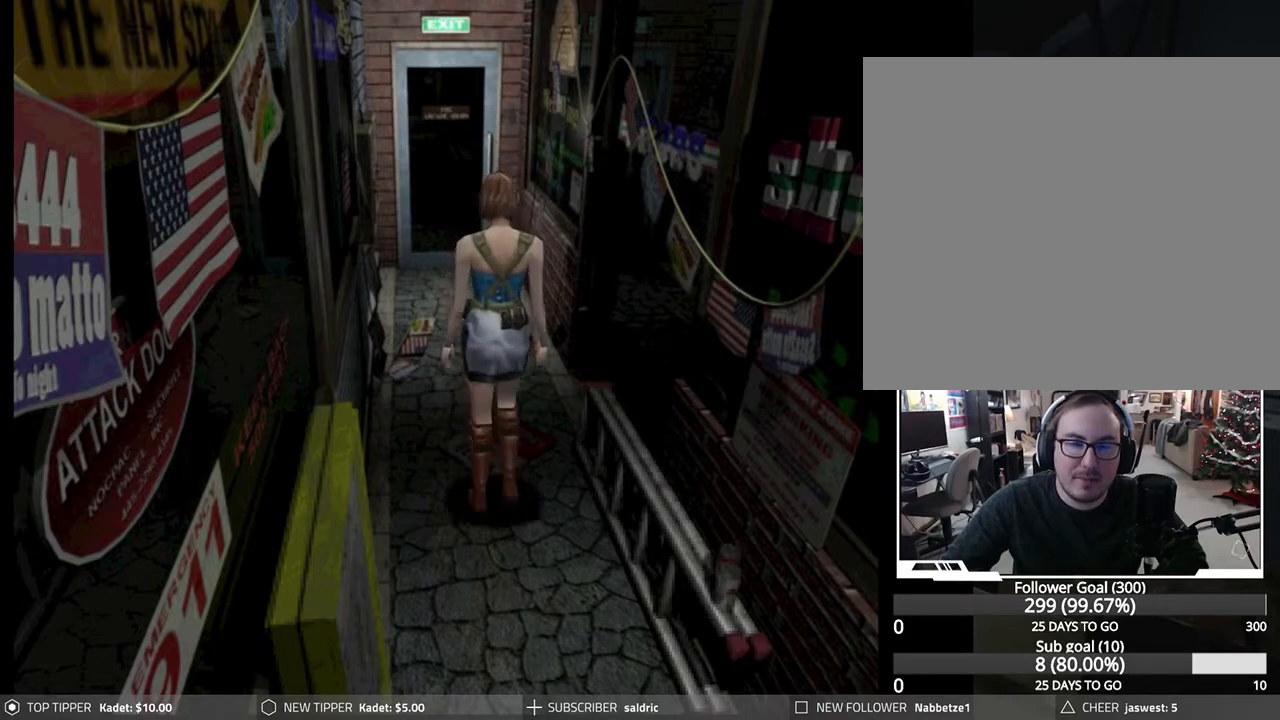
{"buttons": ["DPAD_DOWN"], "left_stick": "center", "events": []}
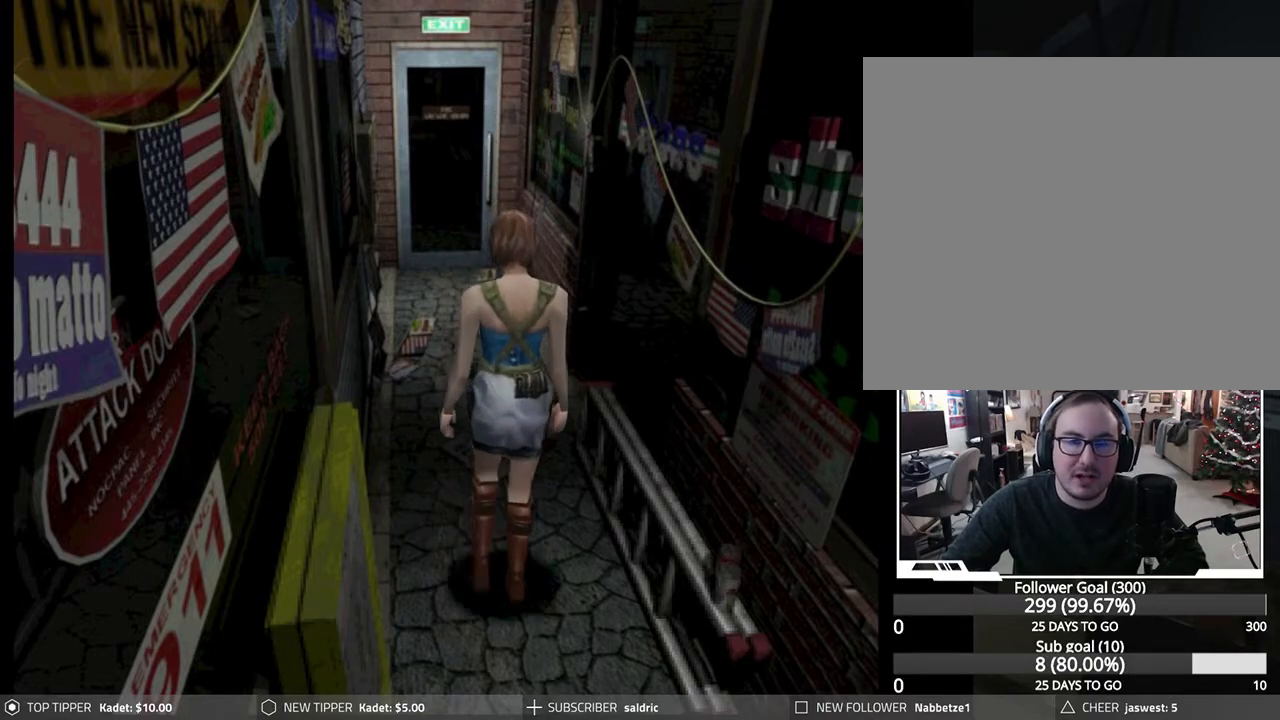
{"buttons": ["DPAD_DOWN"], "left_stick": "center", "events": [[167, "DPAD_RIGHT", "down"], [183, "DPAD_RIGHT", "up"]]}
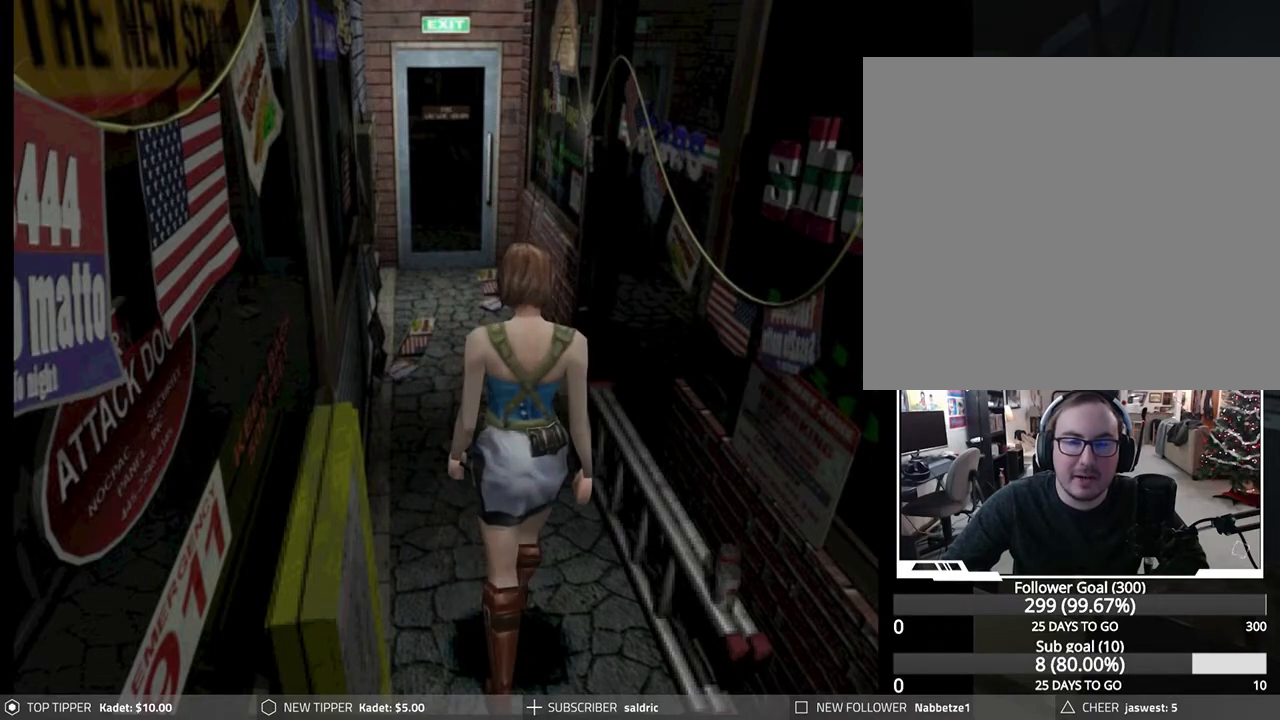
{"buttons": ["DPAD_DOWN"], "left_stick": "center", "events": []}
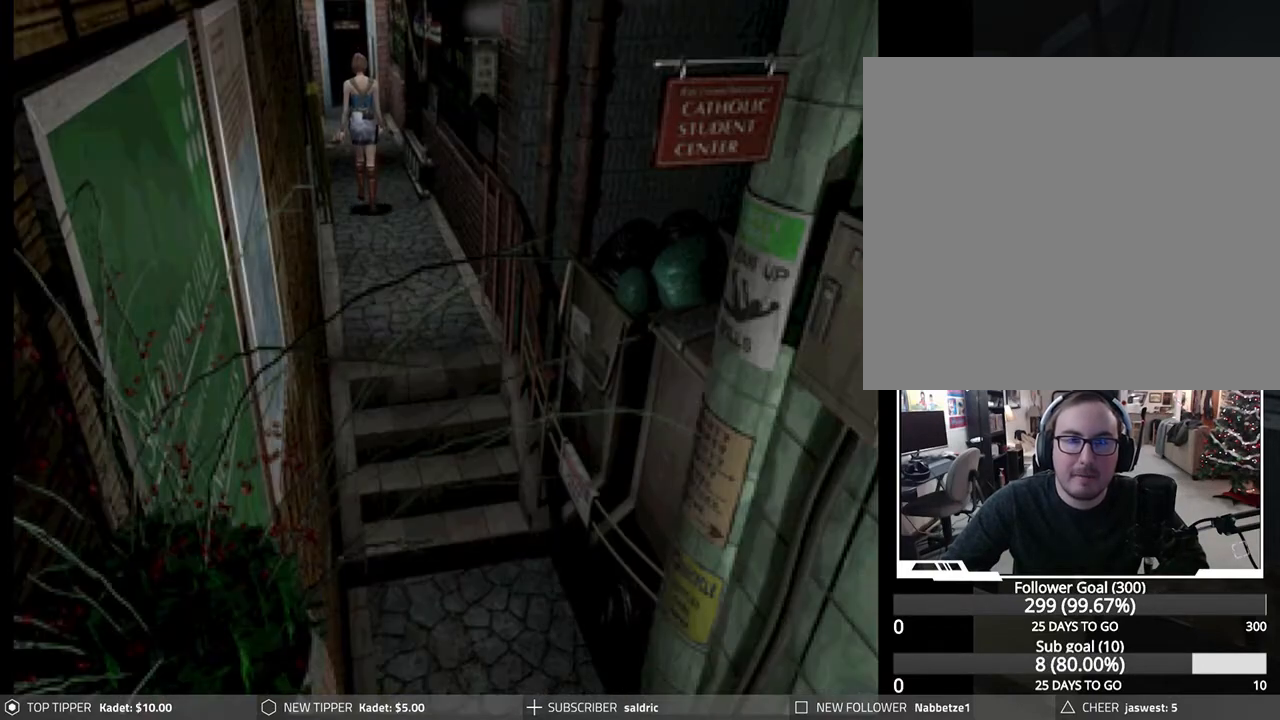
{"buttons": ["DPAD_DOWN"], "left_stick": "center", "events": []}
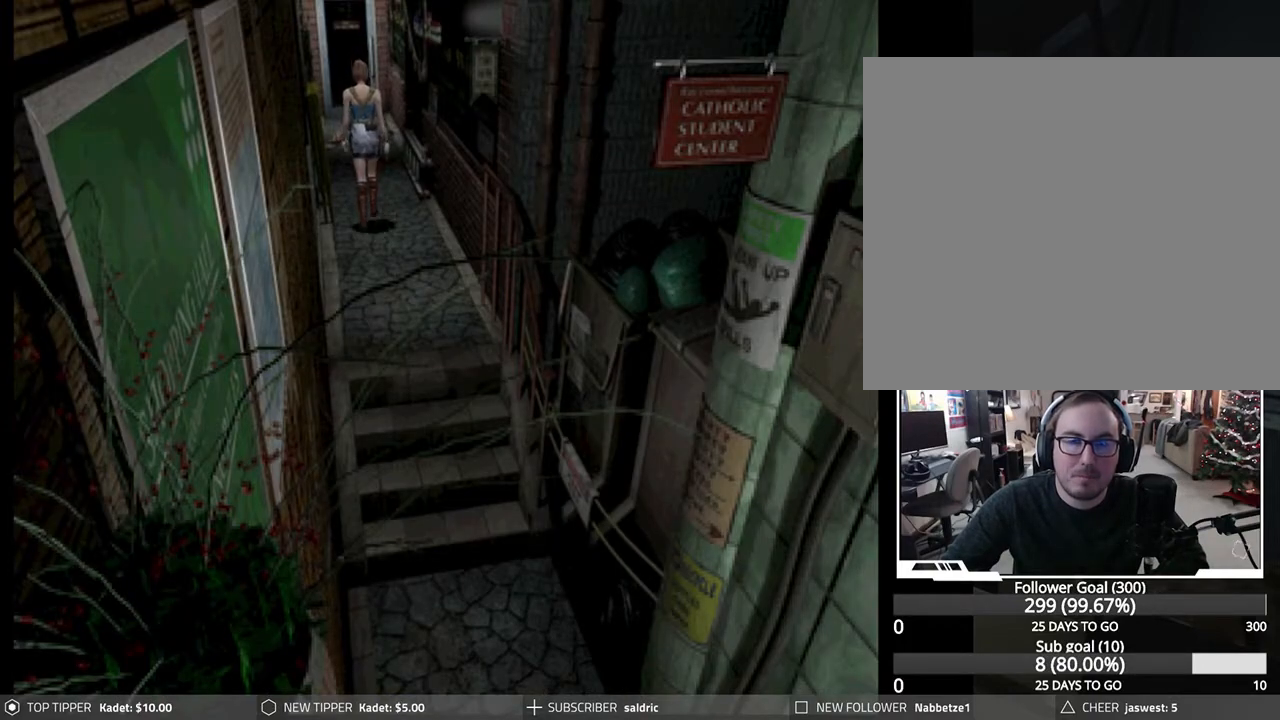
{"buttons": ["DPAD_DOWN"], "left_stick": "center", "events": [[250, "DPAD_LEFT", "down"], [300, "DPAD_LEFT", "up"]]}